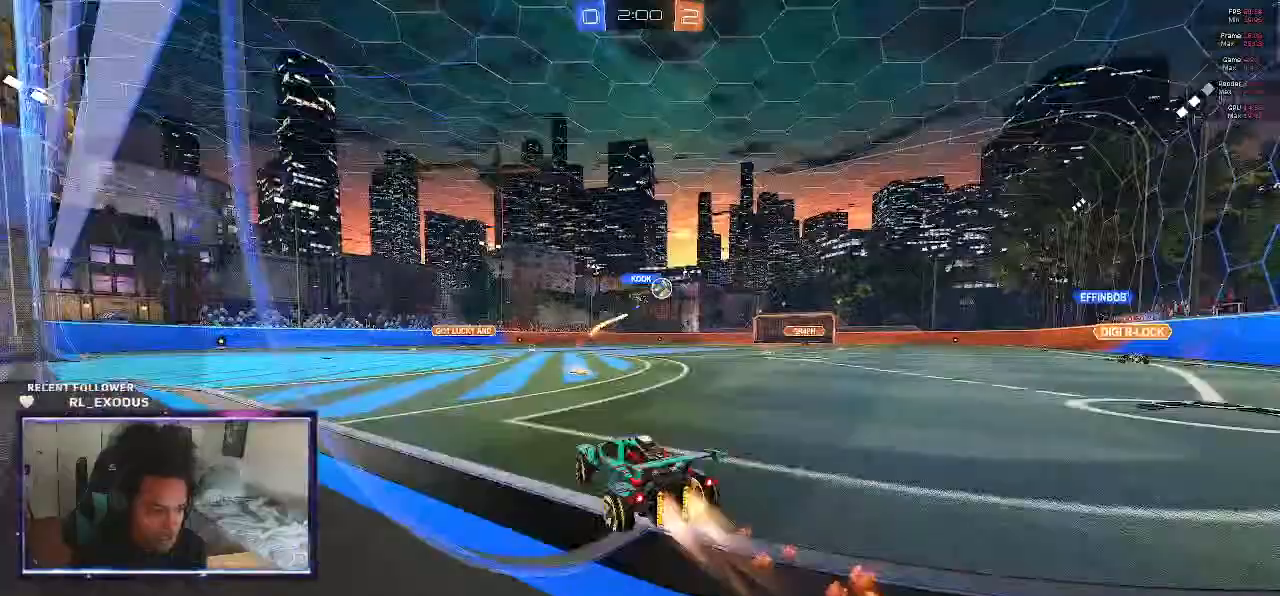
Gameplay with a controller (PlayStation layout); each line is a JSON object with the inputs held at the frame after it. "events" lists button and stick changes between this image and that frame as [ms after this image, input, new state], when the widget could be followed in between. Not read: HOME.
{"buttons": ["SQUARE", "R2"], "left_stick": "center", "right_stick": "center", "events": [[350, "left_stick", "right"], [450, "left_stick", "center"]]}
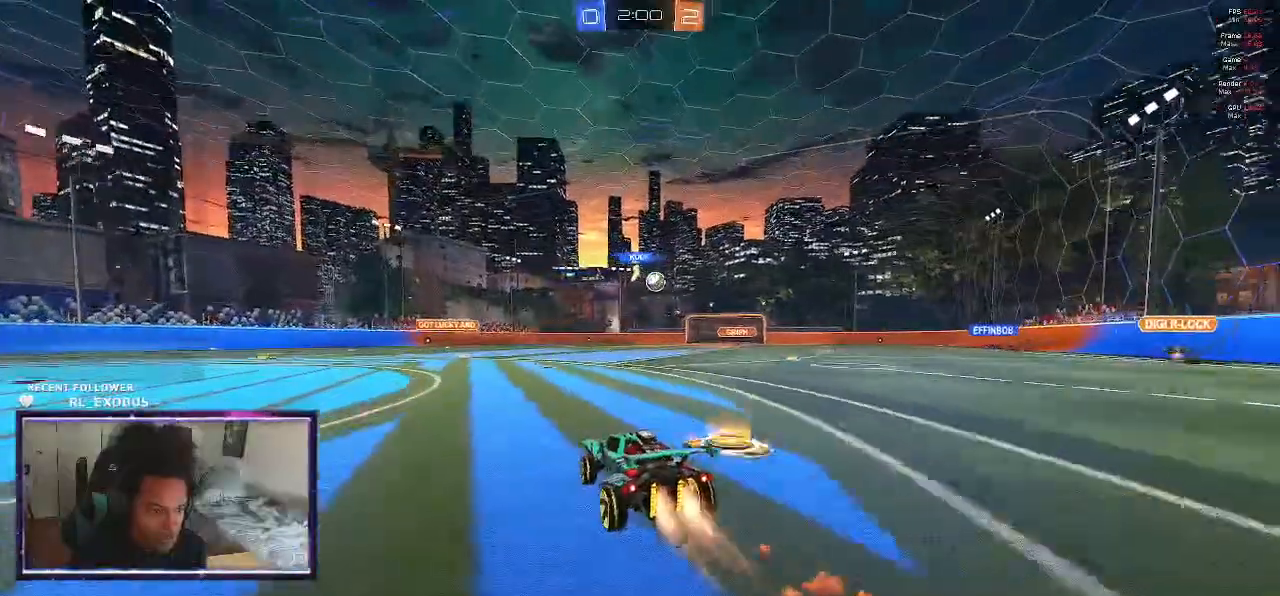
{"buttons": ["R2"], "left_stick": "left", "right_stick": "center", "events": [[150, "SQUARE", "up"], [217, "left_stick", "right"], [350, "left_stick", "left"]]}
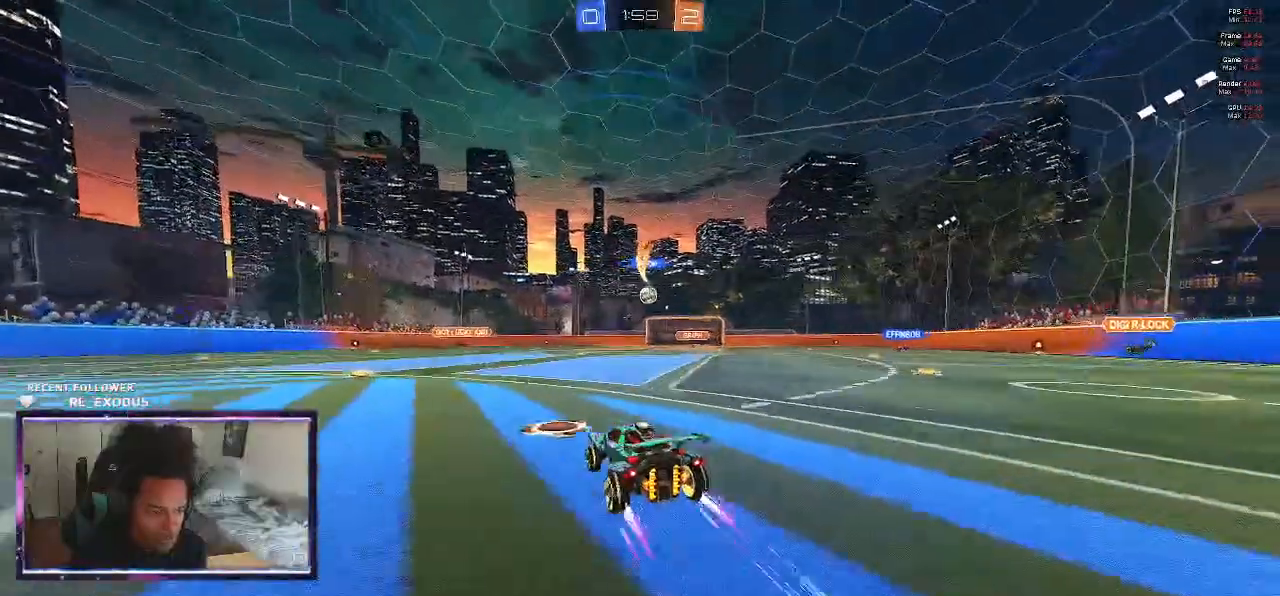
{"buttons": ["R2"], "left_stick": "down-right", "right_stick": "center", "events": [[483, "left_stick", "down-right"]]}
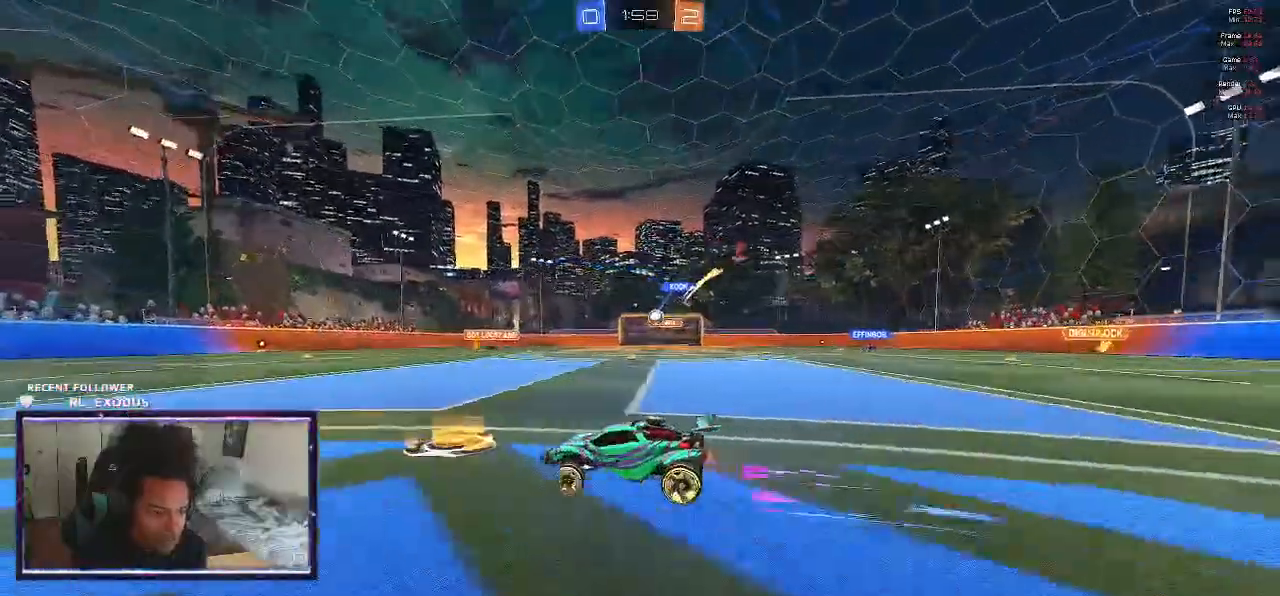
{"buttons": ["R2"], "left_stick": "center", "right_stick": "center", "events": [[383, "left_stick", "center"]]}
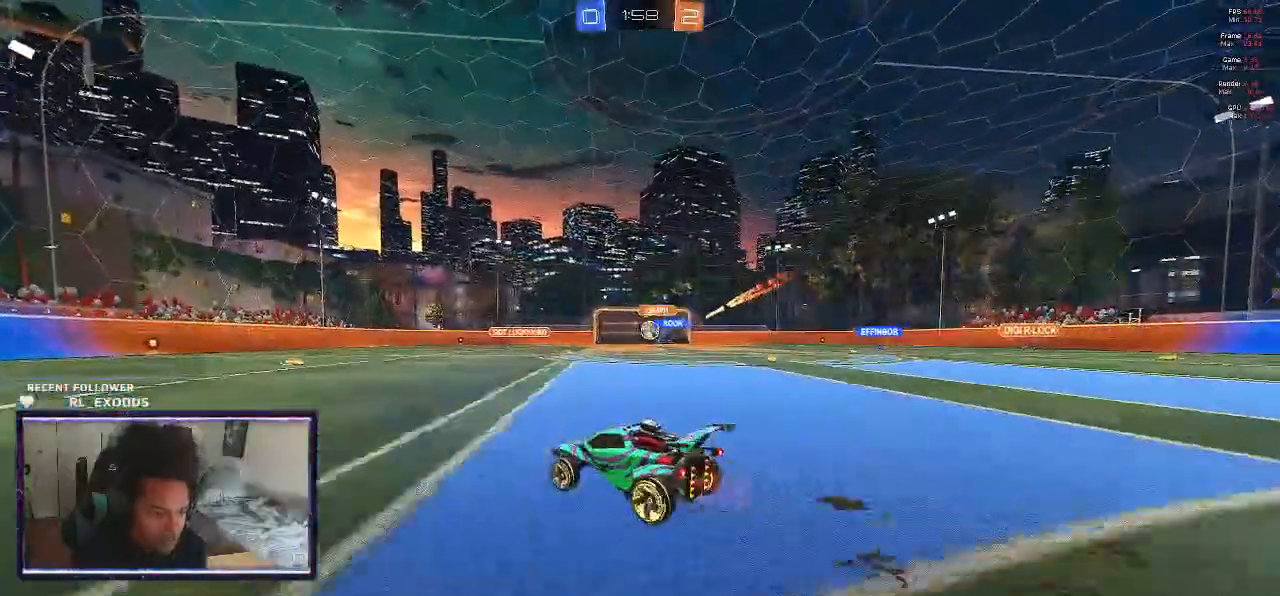
{"buttons": ["CROSS", "SQUARE", "L2", "R2"], "left_stick": "down", "right_stick": "center", "events": [[83, "left_stick", "right"], [283, "left_stick", "down-right"], [383, "L2", "down"], [417, "SQUARE", "down"], [433, "left_stick", "down"], [450, "CROSS", "down"]]}
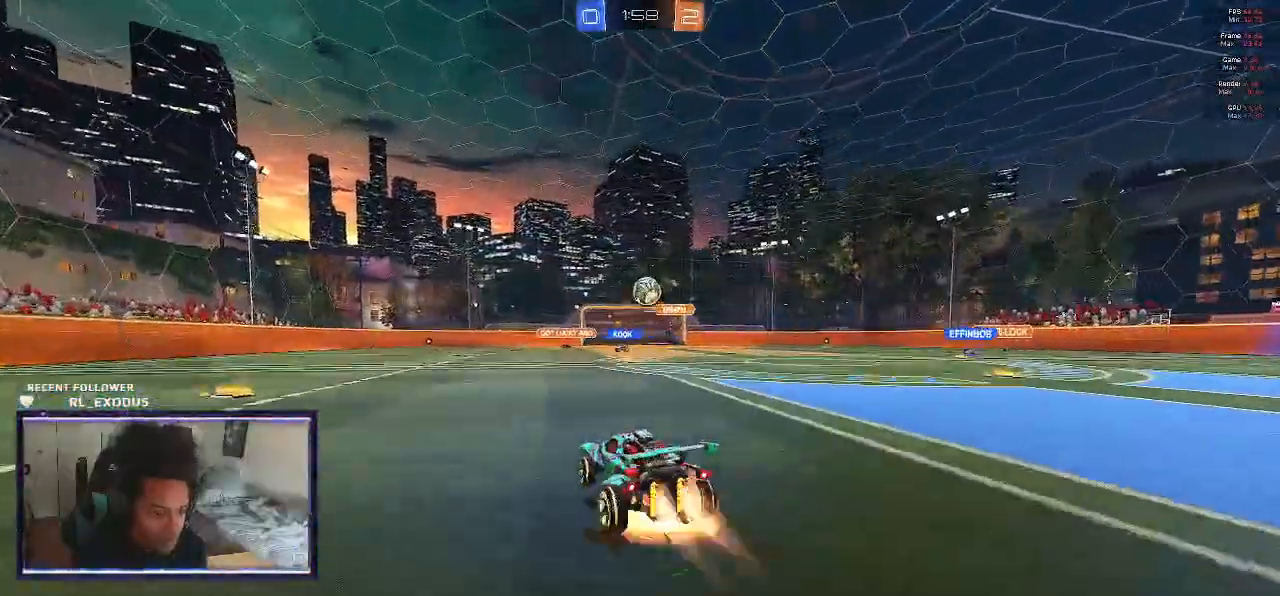
{"buttons": ["CROSS", "SQUARE", "R1", "R2"], "left_stick": "down-left", "right_stick": "center", "events": [[83, "CROSS", "up"], [83, "L2", "up"], [83, "SQUARE", "up"], [83, "left_stick", "center"], [150, "CROSS", "down"], [150, "SQUARE", "down"], [183, "left_stick", "down"], [250, "R1", "down"], [400, "left_stick", "down-left"]]}
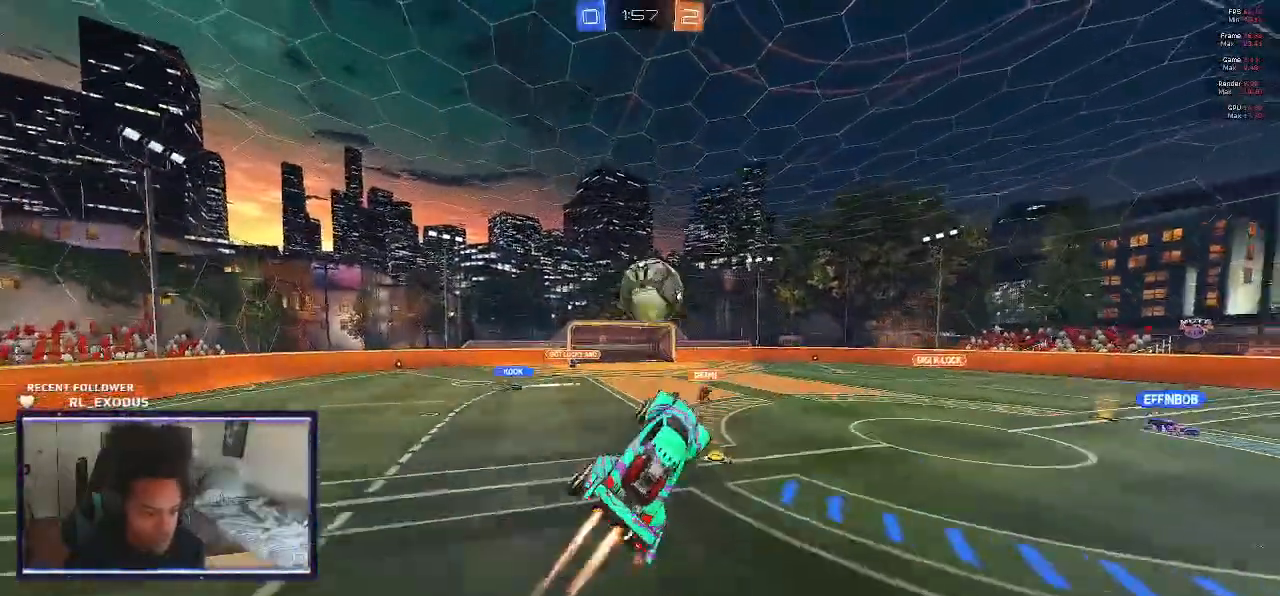
{"buttons": ["SQUARE", "R1", "R2"], "left_stick": "down", "right_stick": "center", "events": [[17, "left_stick", "center"], [450, "CROSS", "up"], [450, "left_stick", "down"]]}
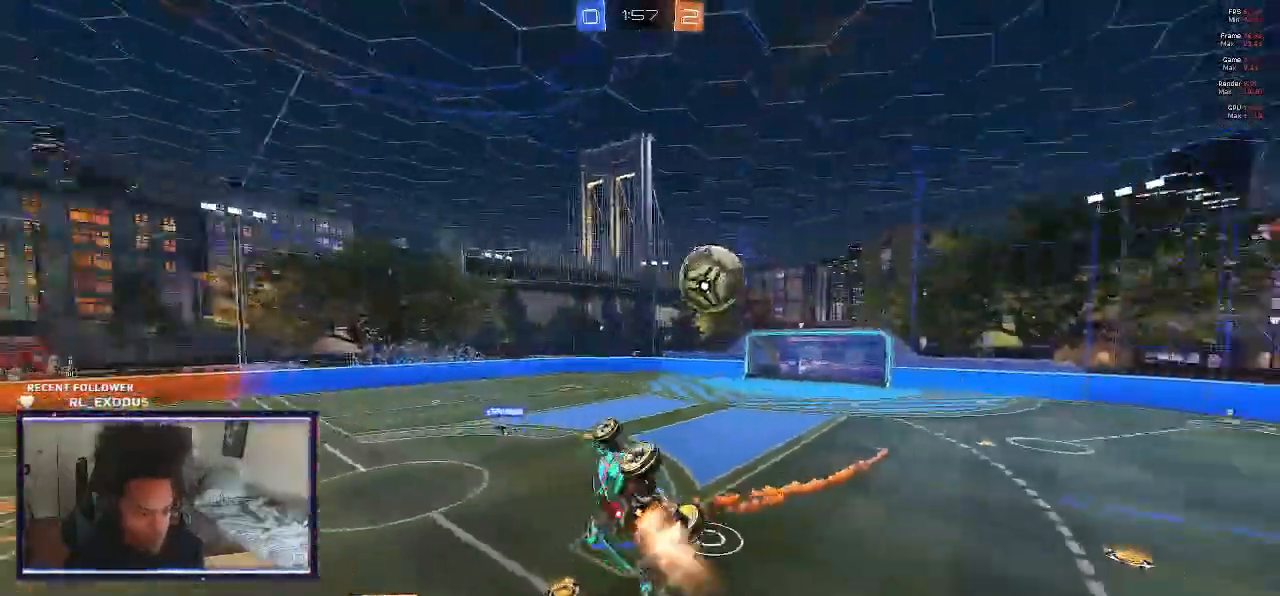
{"buttons": ["R2"], "left_stick": "center", "right_stick": "center", "events": [[50, "L1", "down"], [83, "left_stick", "down-right"], [117, "R1", "up"], [317, "left_stick", "left"], [350, "SQUARE", "up"], [383, "L1", "up"], [500, "left_stick", "center"]]}
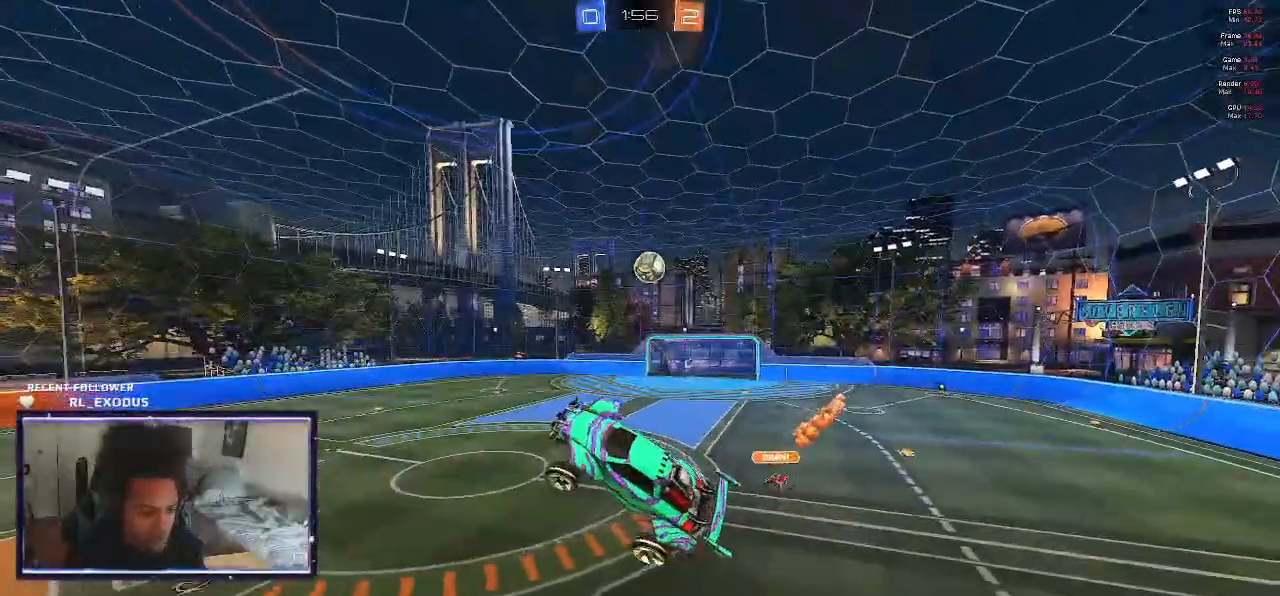
{"buttons": ["R2"], "left_stick": "up", "right_stick": "center", "events": [[117, "left_stick", "left"], [233, "left_stick", "up"], [283, "L1", "down"], [483, "L1", "up"]]}
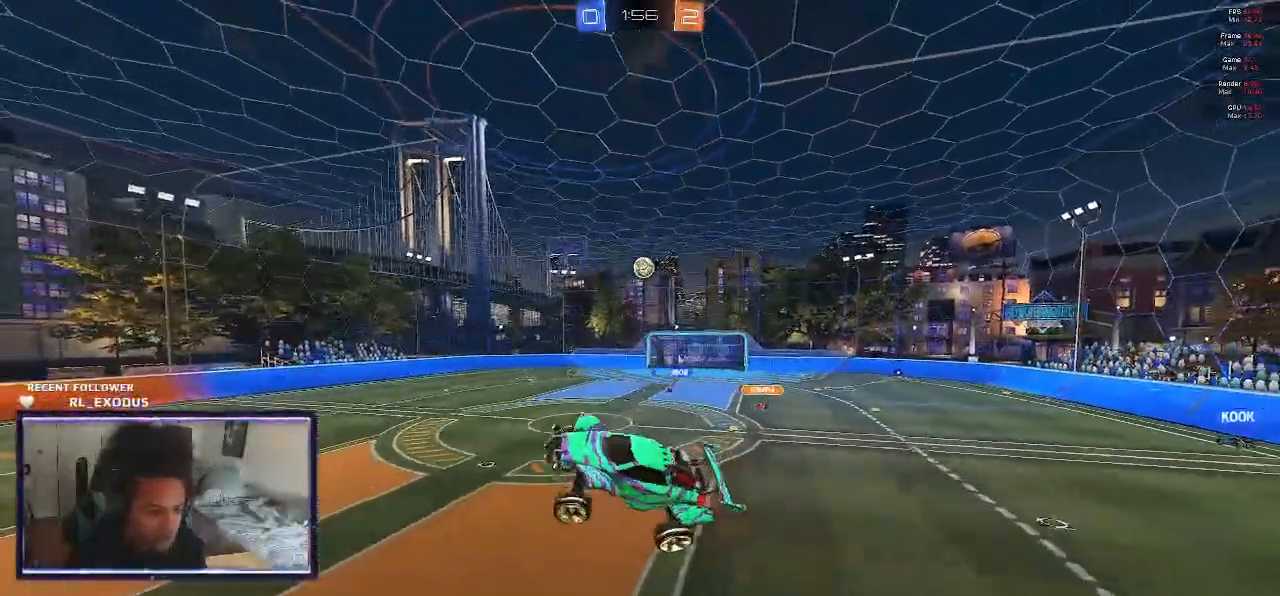
{"buttons": ["TRIANGLE", "R2"], "left_stick": "center", "right_stick": "center", "events": [[17, "left_stick", "center"], [483, "TRIANGLE", "down"]]}
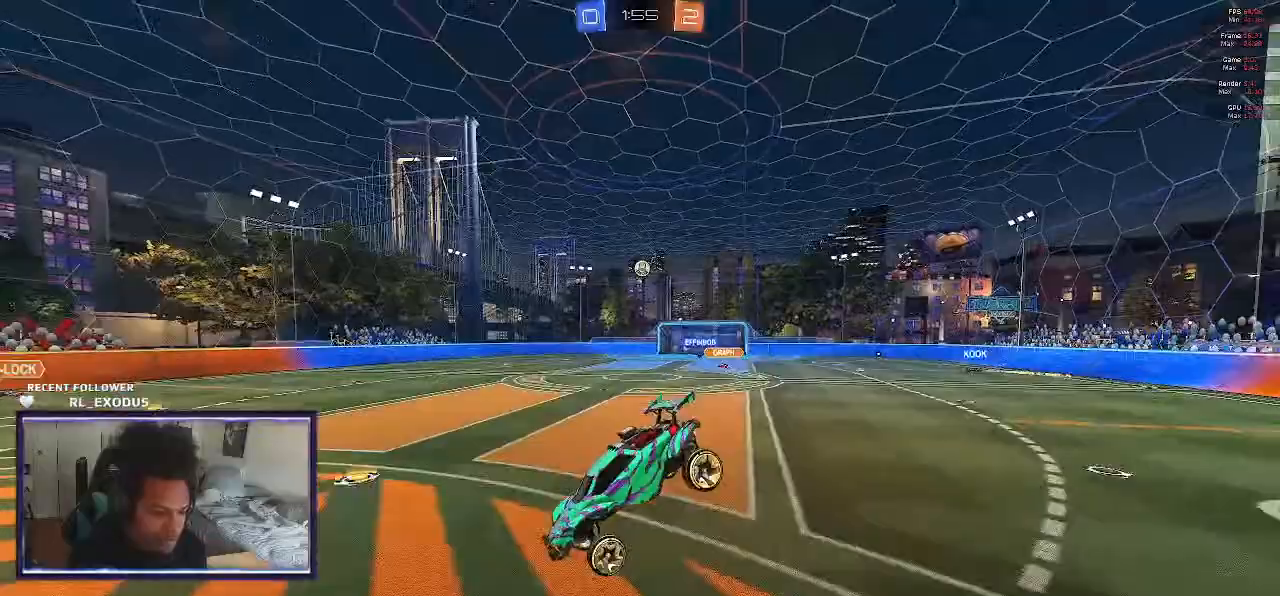
{"buttons": ["SQUARE", "R2"], "left_stick": "right", "right_stick": "center", "events": [[50, "SQUARE", "down"], [83, "TRIANGLE", "up"], [117, "left_stick", "right"]]}
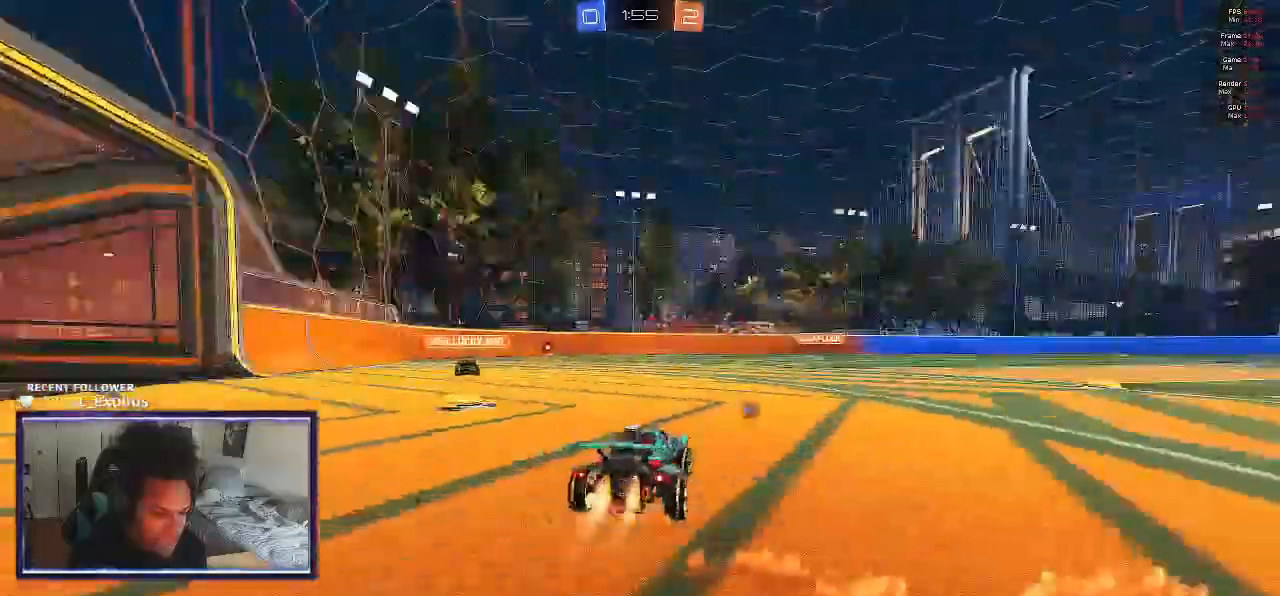
{"buttons": ["SQUARE", "R2"], "left_stick": "center", "right_stick": "center", "events": [[133, "left_stick", "left"], [433, "left_stick", "center"]]}
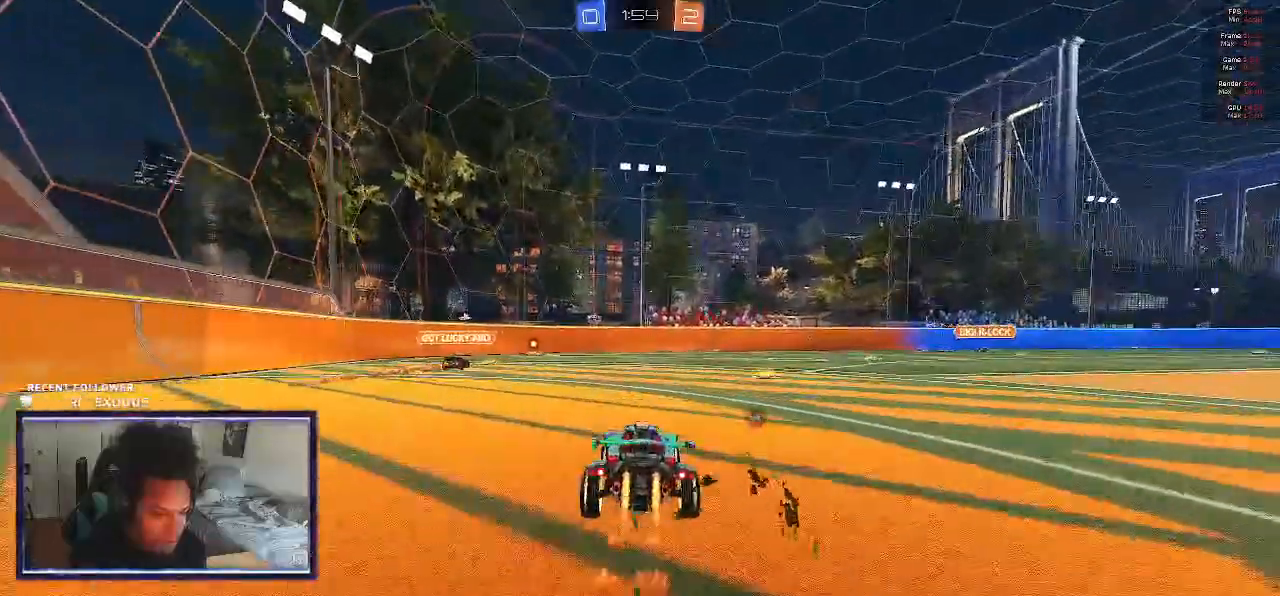
{"buttons": ["CROSS", "SQUARE", "TRIANGLE", "L1", "R2"], "left_stick": "down-right", "right_stick": "center", "events": [[17, "left_stick", "right"], [317, "CROSS", "down"], [317, "L1", "down"], [317, "left_stick", "up-right"], [350, "SQUARE", "up"], [383, "CROSS", "up"], [417, "CROSS", "down"], [417, "SQUARE", "down"], [450, "TRIANGLE", "down"], [483, "left_stick", "down-right"]]}
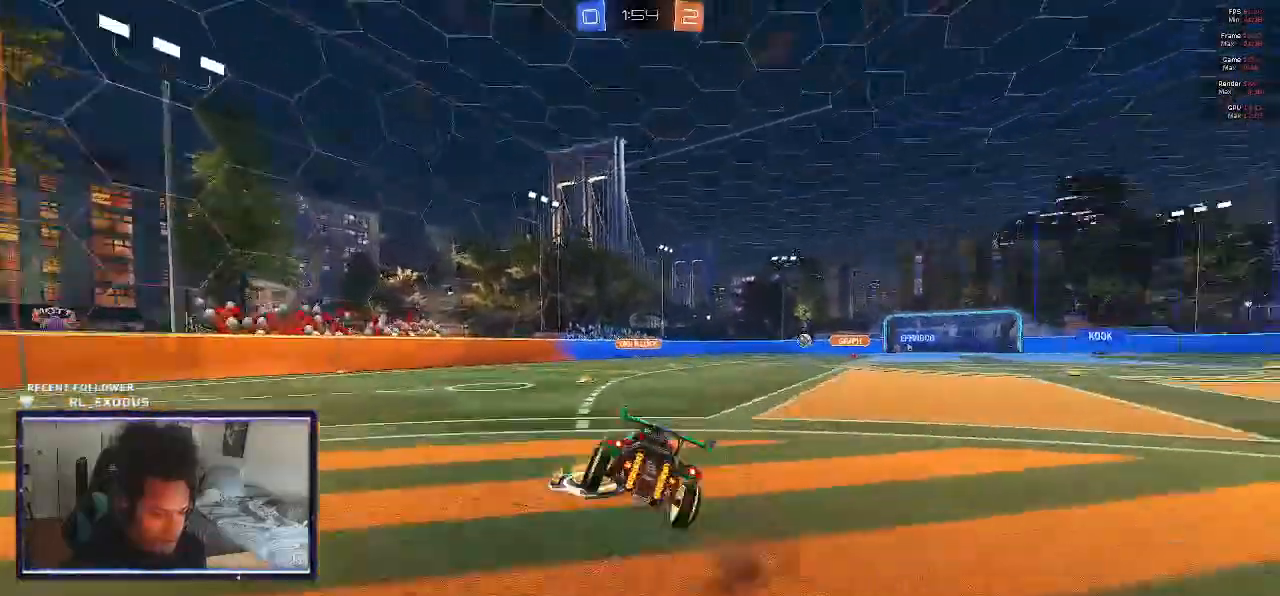
{"buttons": ["SQUARE", "L1", "R2"], "left_stick": "right", "right_stick": "center", "events": [[17, "CROSS", "up"], [83, "TRIANGLE", "up"], [117, "left_stick", "up"], [217, "left_stick", "down-right"], [467, "left_stick", "right"]]}
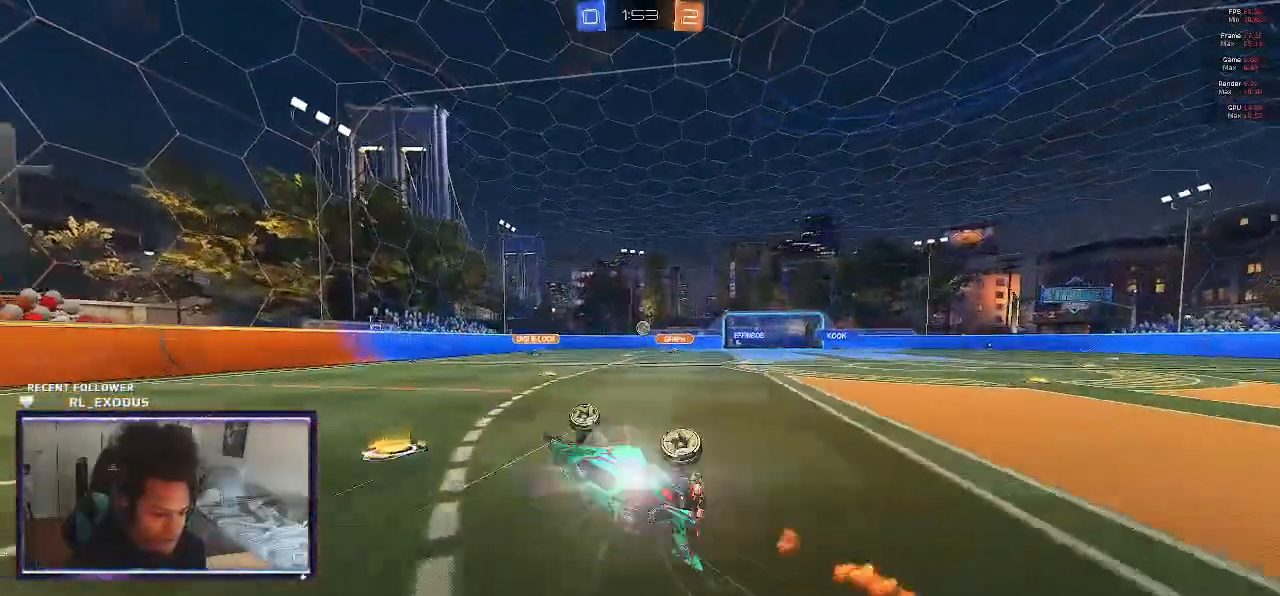
{"buttons": ["R2"], "left_stick": "right", "right_stick": "center", "events": [[83, "L1", "up"], [117, "SQUARE", "up"], [117, "left_stick", "center"], [483, "left_stick", "right"]]}
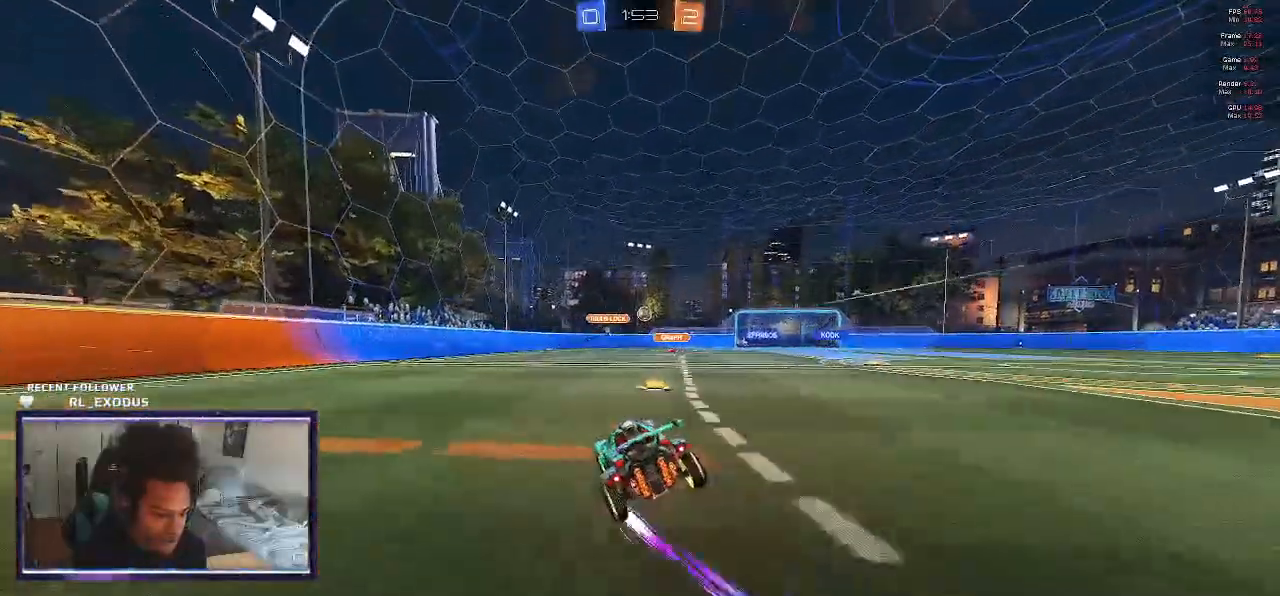
{"buttons": ["L1", "R2"], "left_stick": "up-right", "right_stick": "center", "events": [[50, "L1", "down"], [50, "left_stick", "up-right"], [83, "CROSS", "down"], [150, "CROSS", "up"], [183, "CROSS", "down"], [250, "left_stick", "down-right"], [283, "CROSS", "up"], [417, "left_stick", "up-right"]]}
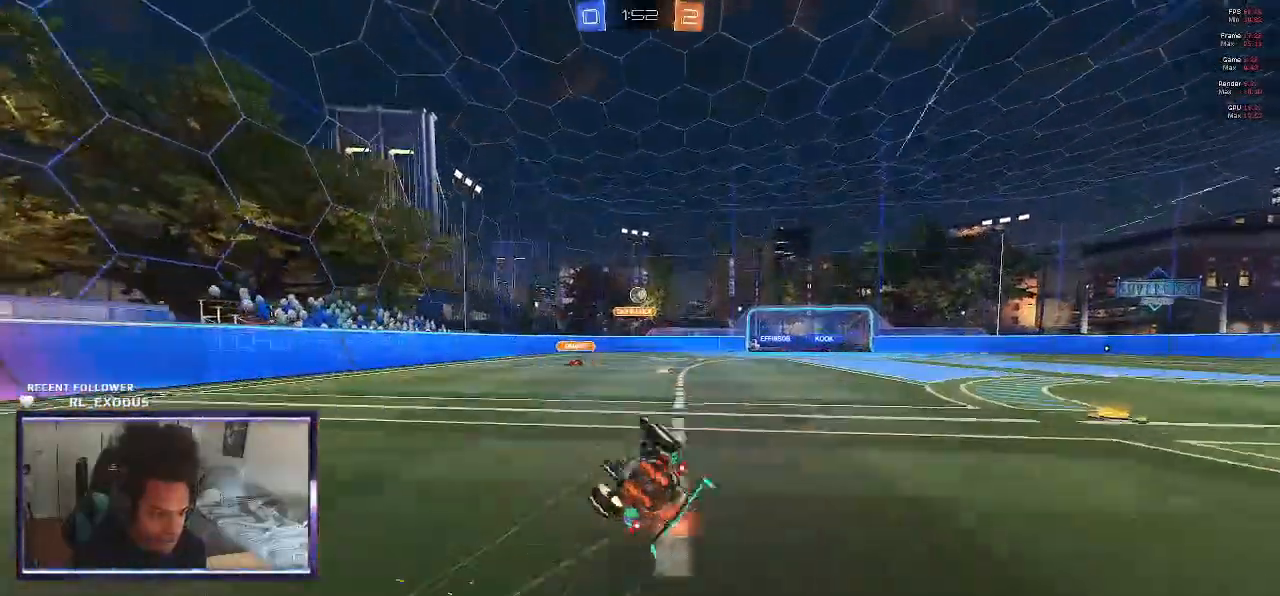
{"buttons": ["R2"], "left_stick": "center", "right_stick": "center", "events": [[17, "left_stick", "down-right"], [317, "L1", "up"], [383, "left_stick", "center"]]}
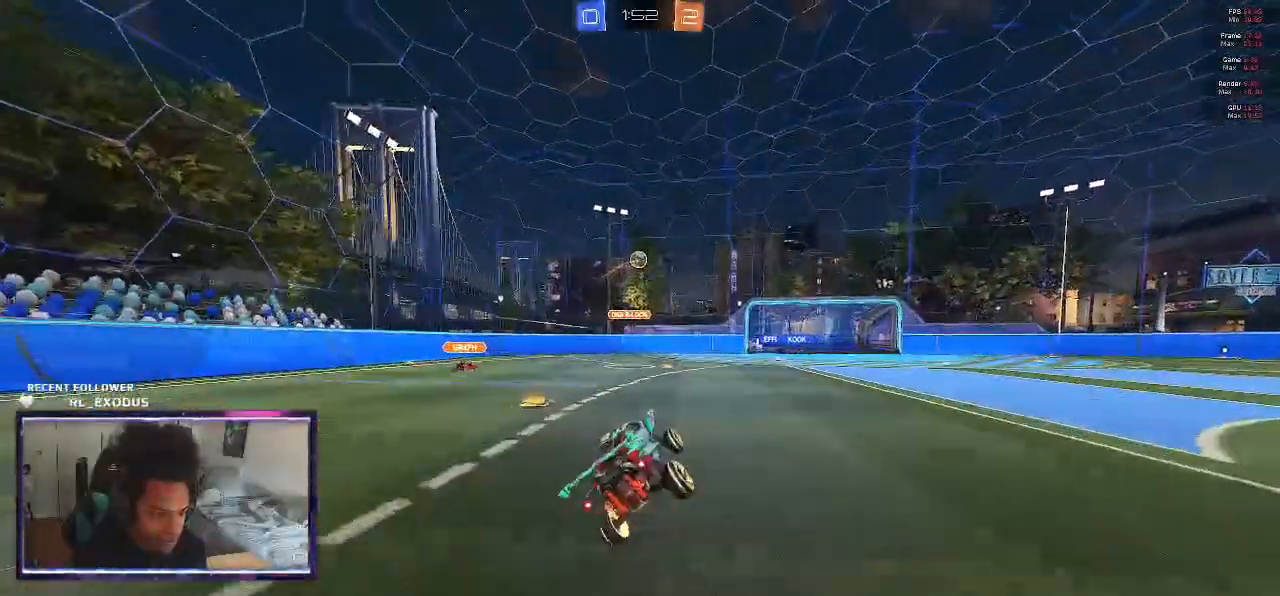
{"buttons": ["R2"], "left_stick": "left", "right_stick": "center", "events": [[117, "left_stick", "left"], [250, "left_stick", "center"], [383, "left_stick", "left"]]}
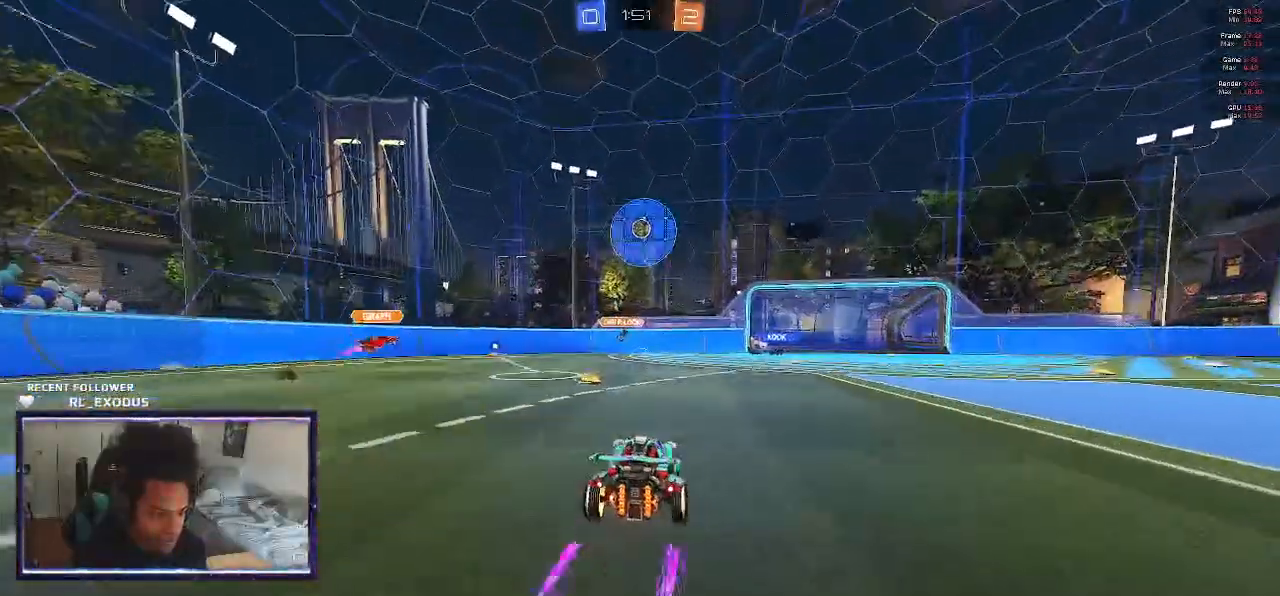
{"buttons": ["R2"], "left_stick": "left", "right_stick": "center", "events": [[17, "left_stick", "center"], [383, "left_stick", "left"]]}
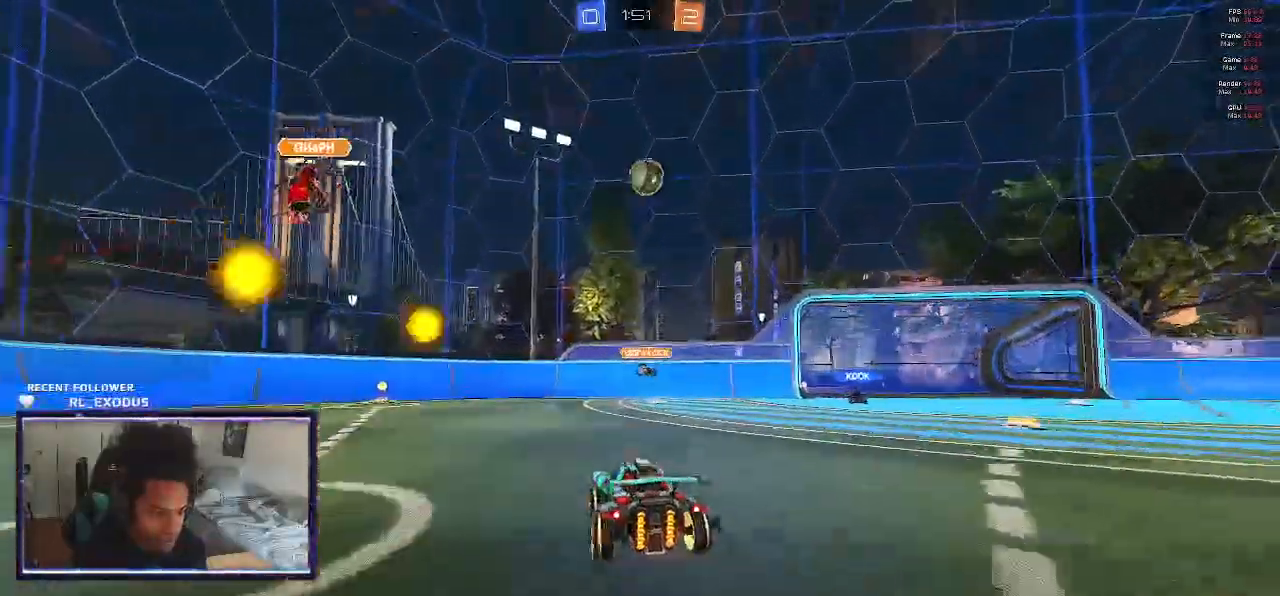
{"buttons": ["R2"], "left_stick": "center", "right_stick": "center"}
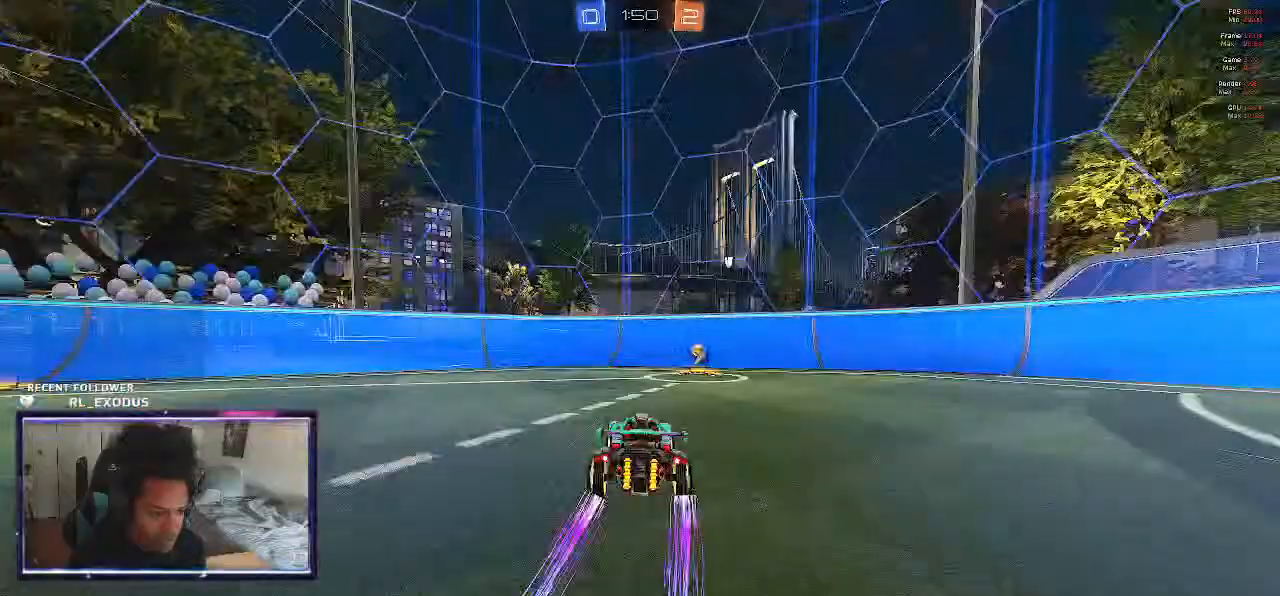
{"buttons": ["SQUARE", "R2"], "left_stick": "down-right", "right_stick": "center"}
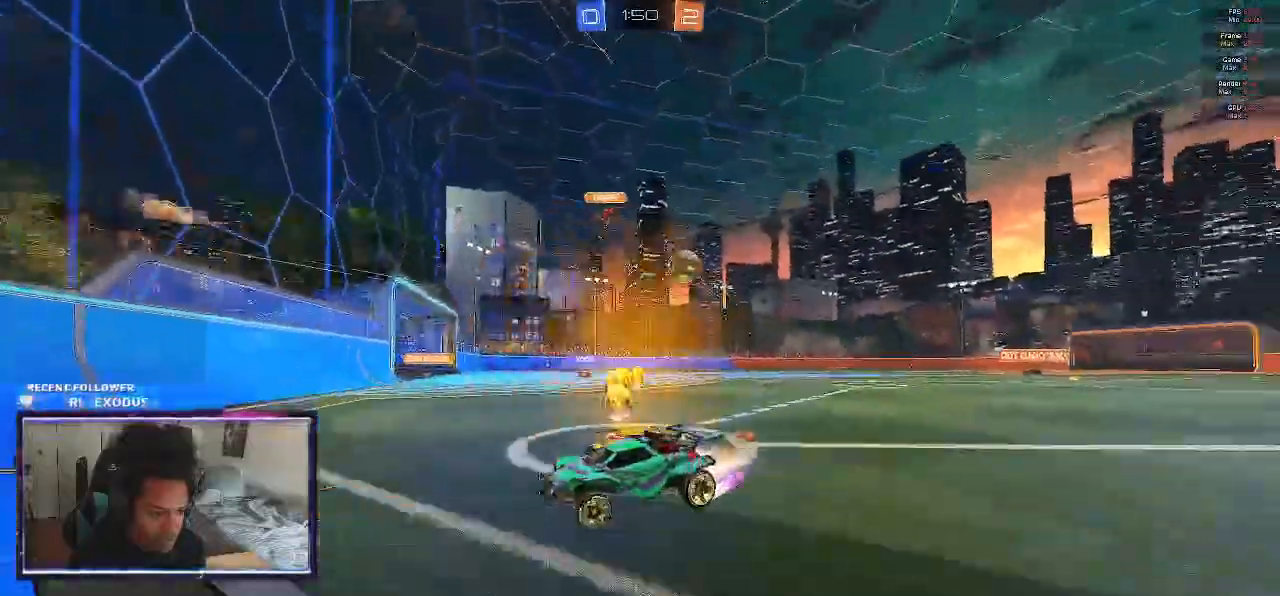
{"buttons": ["SQUARE", "R2"], "left_stick": "down-right", "right_stick": "center"}
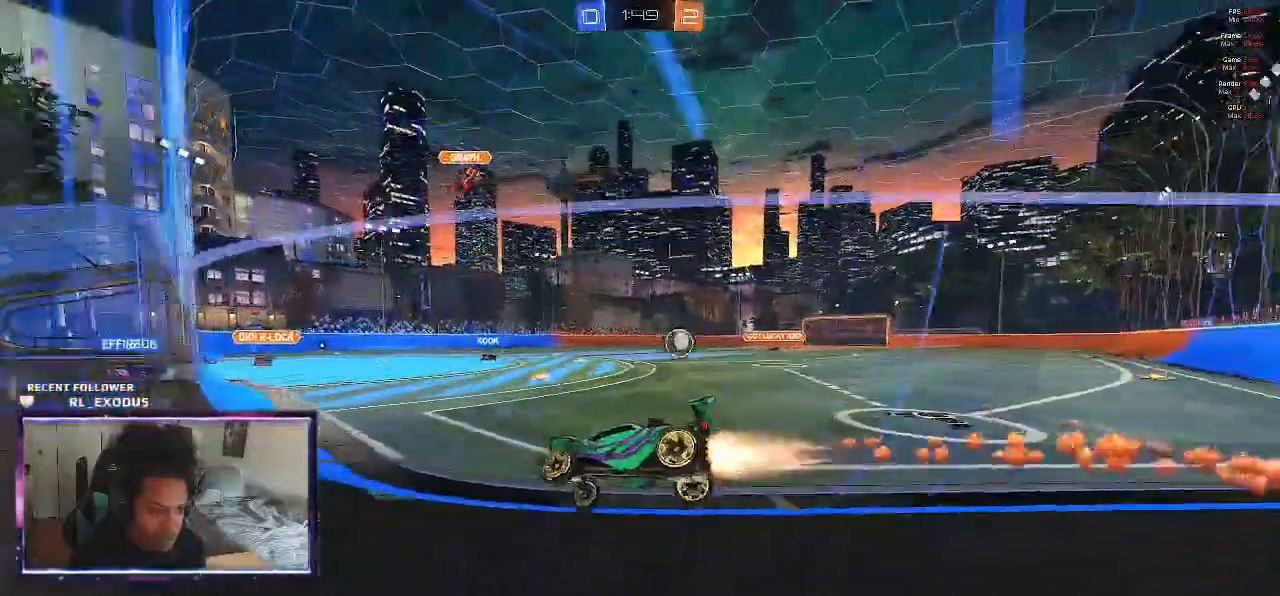
{"buttons": ["L2"], "left_stick": "left", "right_stick": "center", "events": [[283, "SQUARE", "up"], [300, "left_stick", "left"], [417, "L2", "down"], [417, "R2", "up"]]}
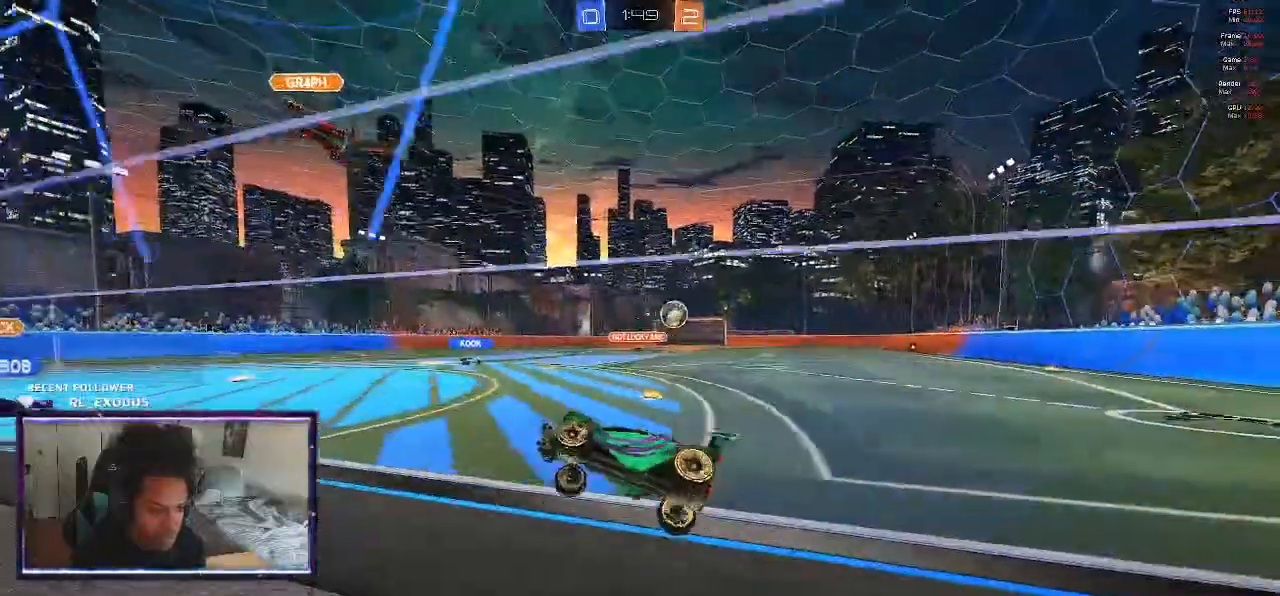
{"buttons": ["R2"], "left_stick": "right", "right_stick": "center", "events": [[83, "R2", "down"], [183, "L2", "up"], [367, "left_stick", "right"]]}
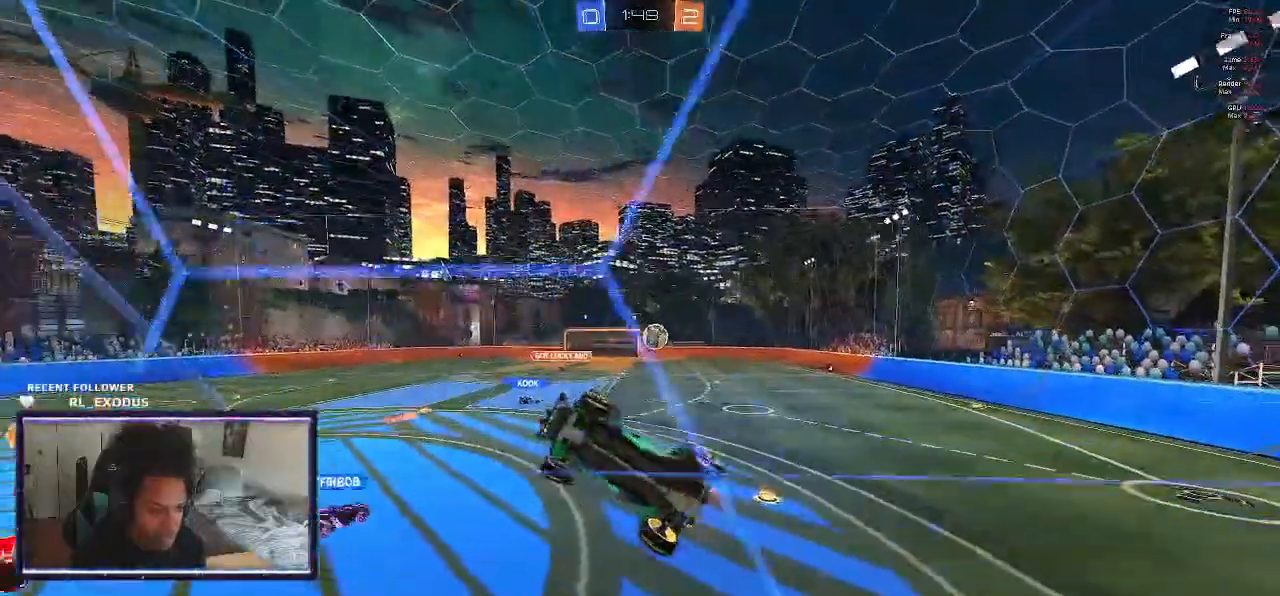
{"buttons": ["L1", "R2"], "left_stick": "down", "right_stick": "center", "events": [[17, "L1", "down"], [183, "L1", "up"], [450, "L1", "down"], [450, "left_stick", "down"]]}
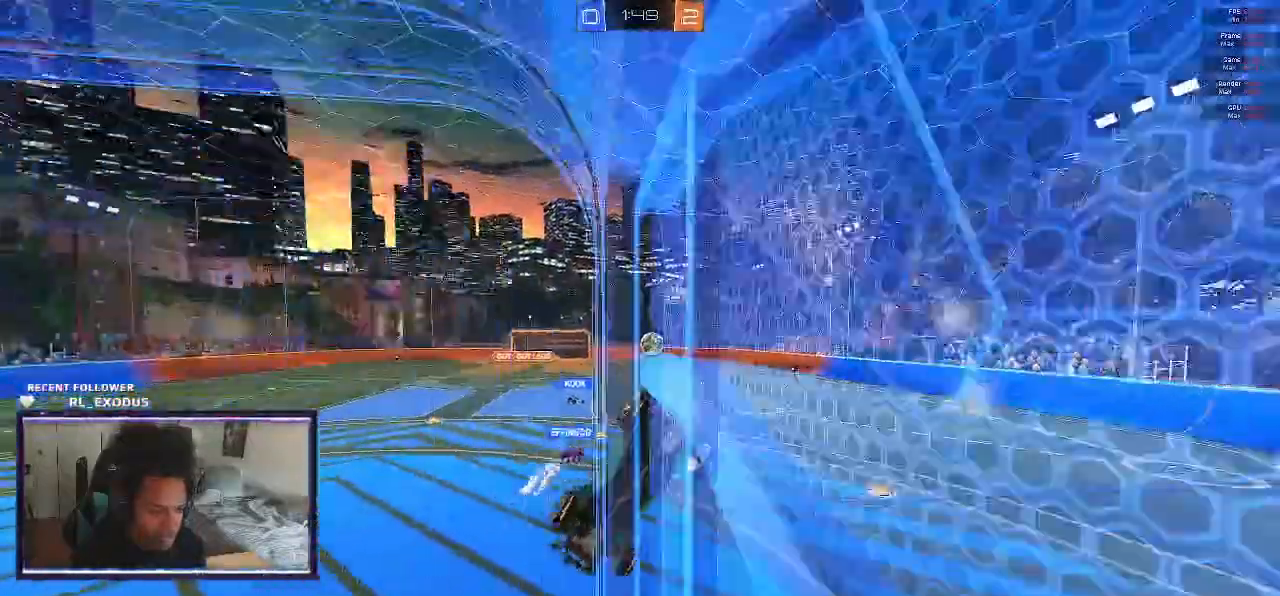
{"buttons": ["CROSS", "L1", "R2"], "left_stick": "right", "right_stick": "center", "events": [[417, "CROSS", "down"], [450, "left_stick", "right"]]}
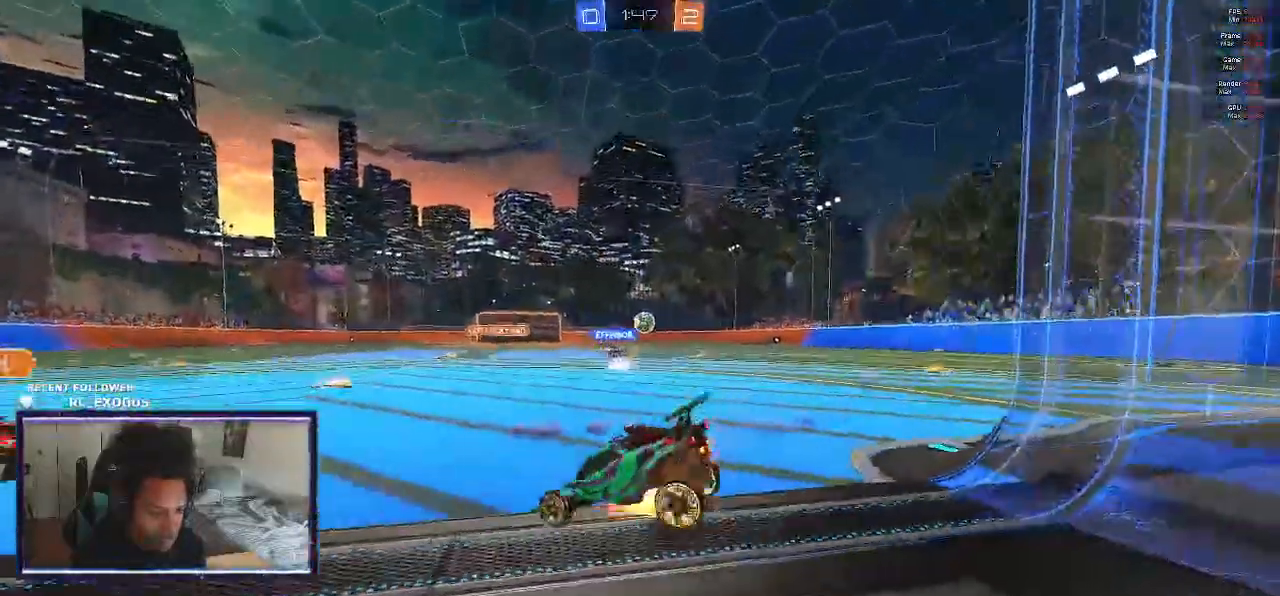
{"buttons": ["R2"], "left_stick": "center", "right_stick": "center", "events": [[17, "CROSS", "up"], [50, "L1", "up"], [67, "left_stick", "center"]]}
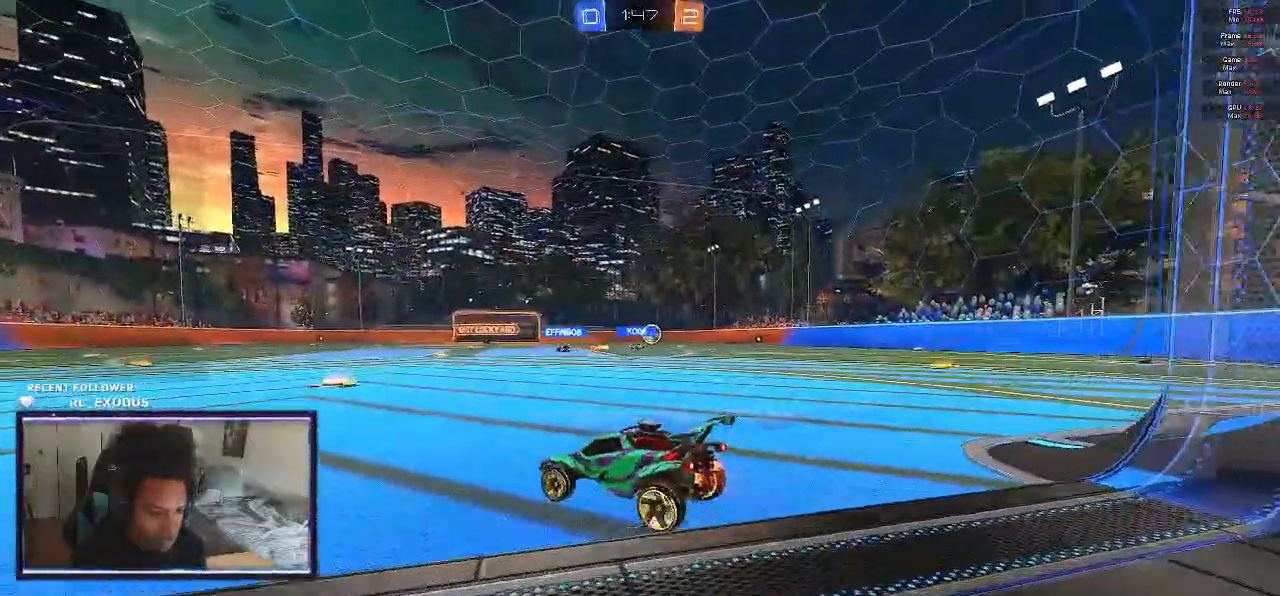
{"buttons": ["R2"], "left_stick": "right", "right_stick": "center", "events": [[483, "left_stick", "right"]]}
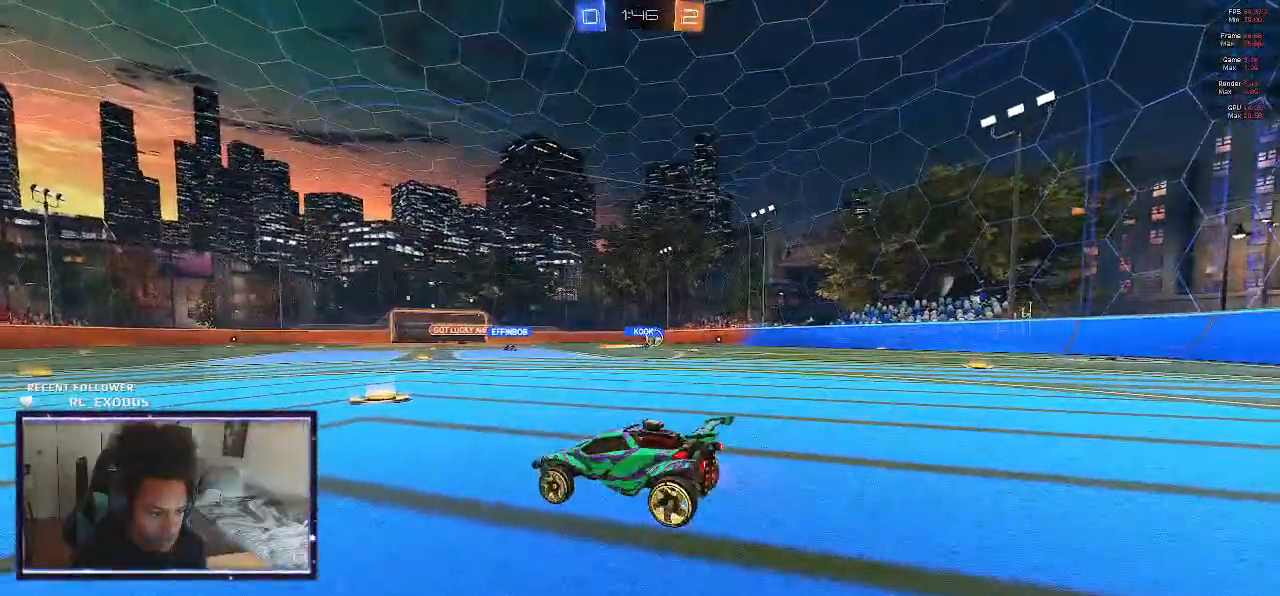
{"buttons": ["R2"], "left_stick": "right", "right_stick": "center", "events": [[167, "left_stick", "down-right"], [383, "left_stick", "center"], [467, "left_stick", "right"]]}
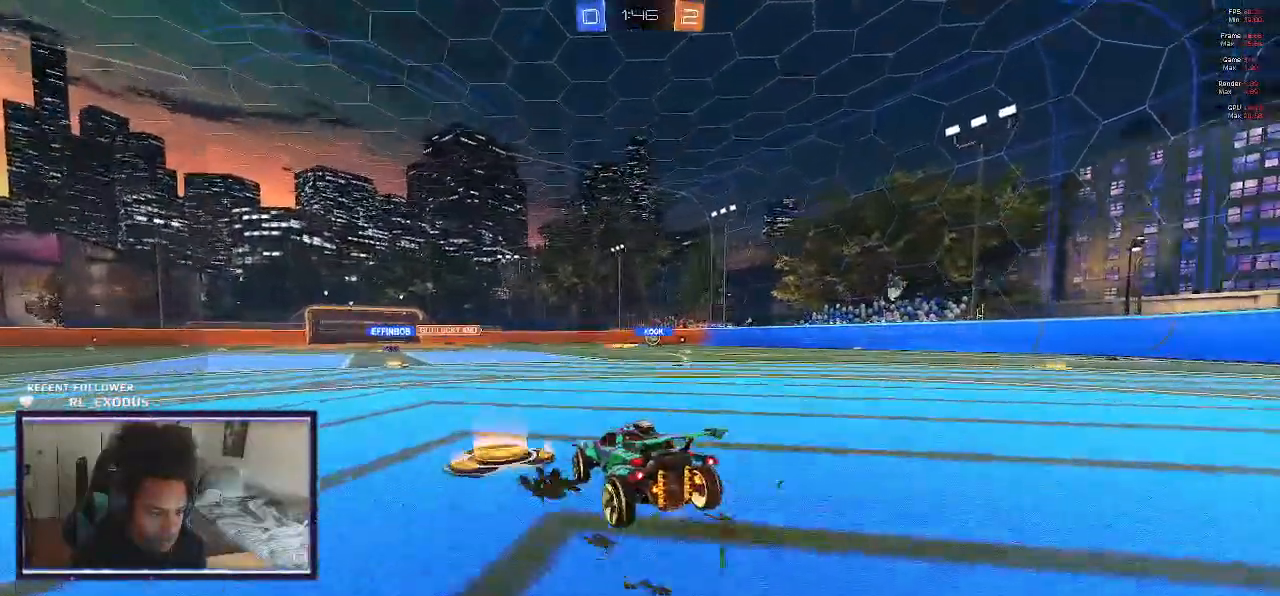
{"buttons": ["CROSS", "R2"], "left_stick": "up", "right_stick": "center", "events": [[283, "left_stick", "center"], [383, "CROSS", "down"], [383, "left_stick", "up"], [450, "CROSS", "up"], [483, "CROSS", "down"]]}
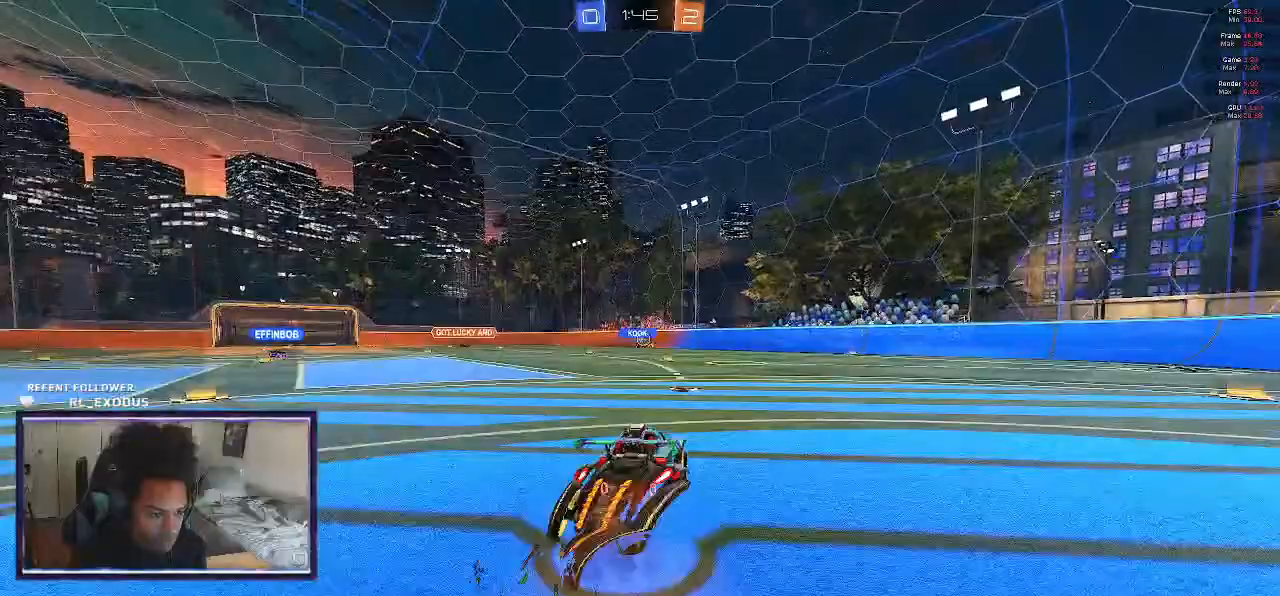
{"buttons": ["R2"], "left_stick": "center", "right_stick": "center", "events": [[83, "CROSS", "up"], [283, "left_stick", "center"]]}